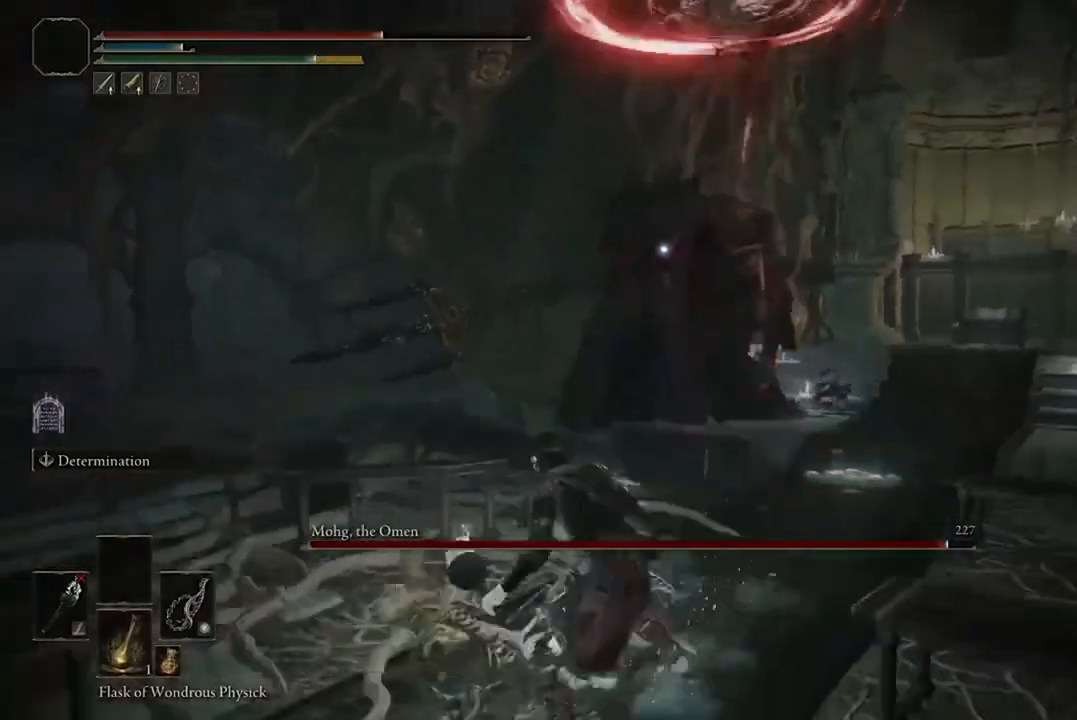
Gameplay with a controller (Xbox layout); each line is a JSON object with the inputs held at the frame after it. "events" lists button and stick changes between this image and that frame as [ms after this image, input, new state], when the widget could be followed in between.
{"buttons": [], "left_stick": "down-left", "right_stick": "center", "events": []}
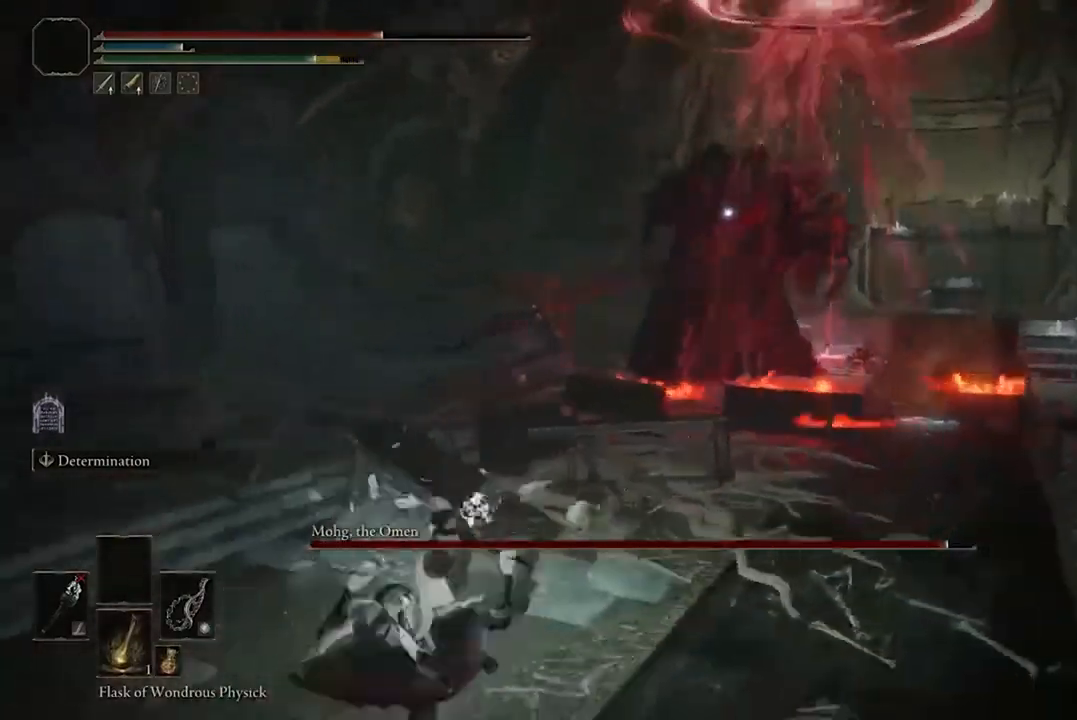
{"buttons": [], "left_stick": "down", "right_stick": "center", "events": [[33, "left_stick", "down"]]}
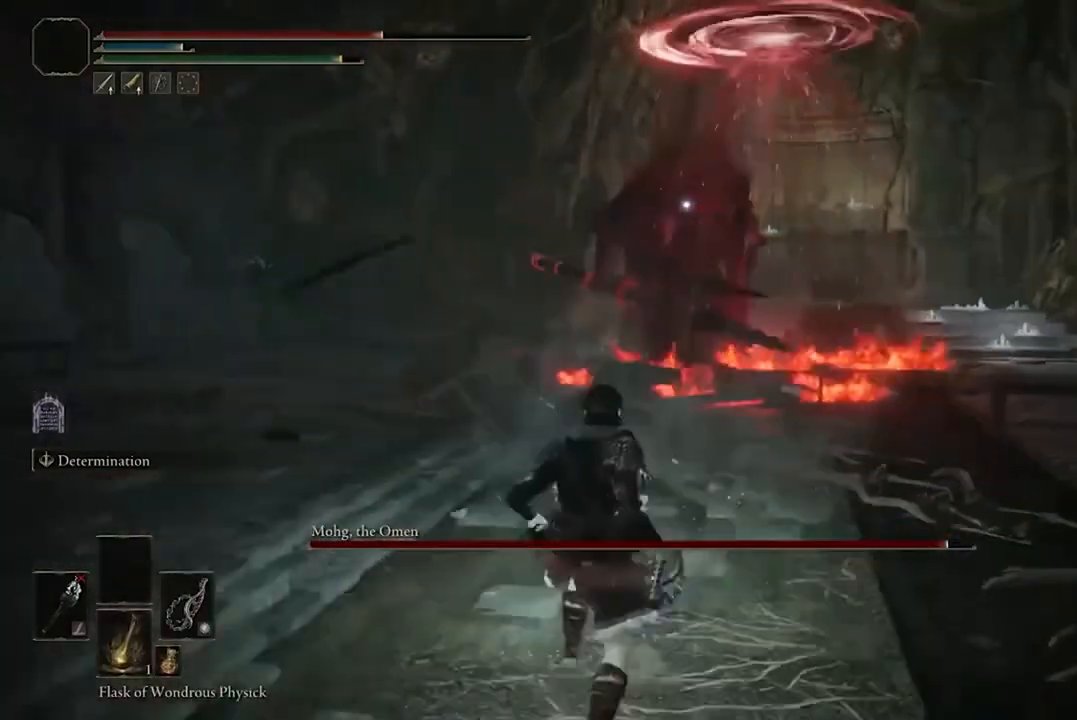
{"buttons": [], "left_stick": "down", "right_stick": "center", "events": []}
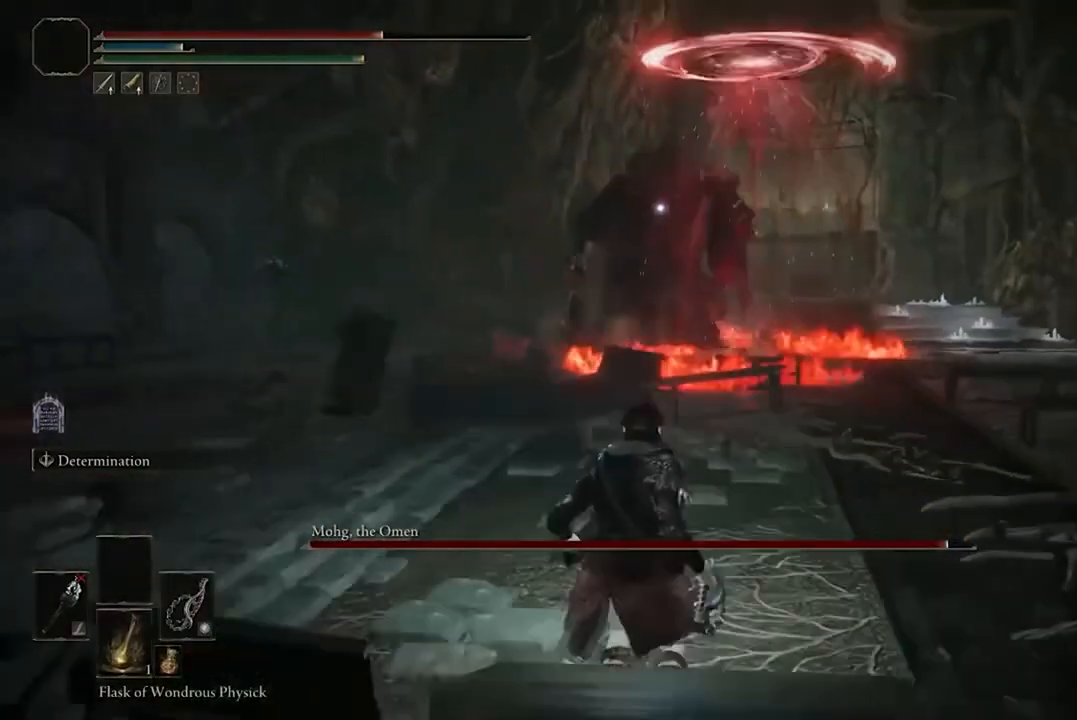
{"buttons": [], "left_stick": "down", "right_stick": "center", "events": [[100, "Y", "down"], [233, "Y", "up"]]}
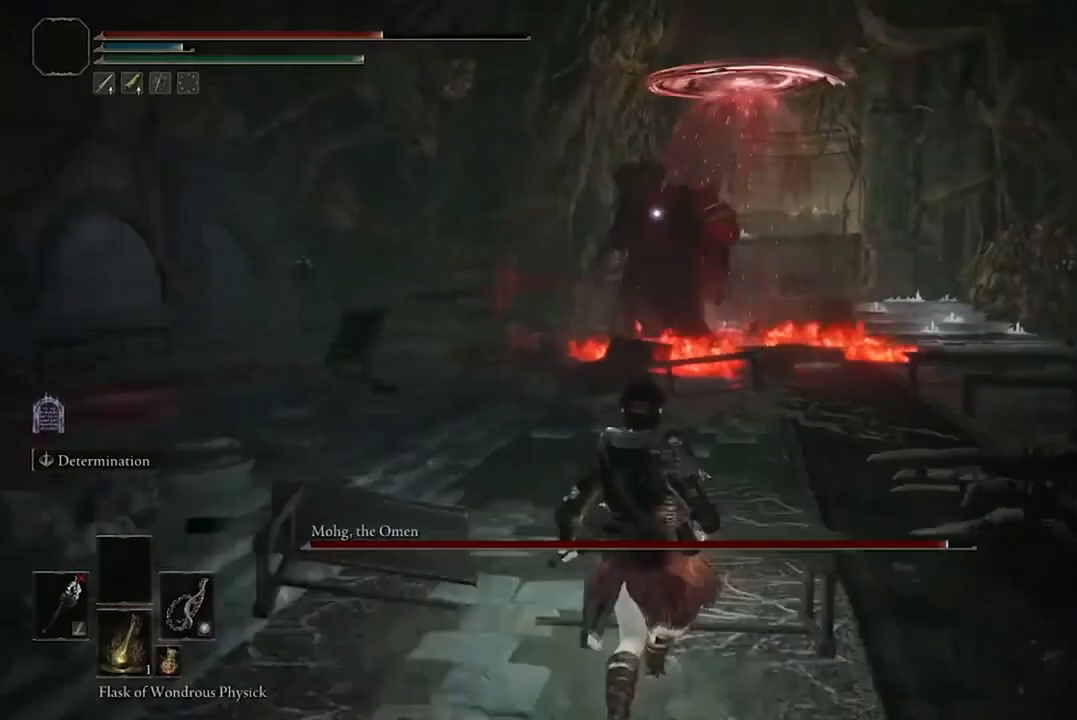
{"buttons": [], "left_stick": "down", "right_stick": "center", "events": [[233, "DPAD_DOWN", "down"], [367, "DPAD_DOWN", "up"]]}
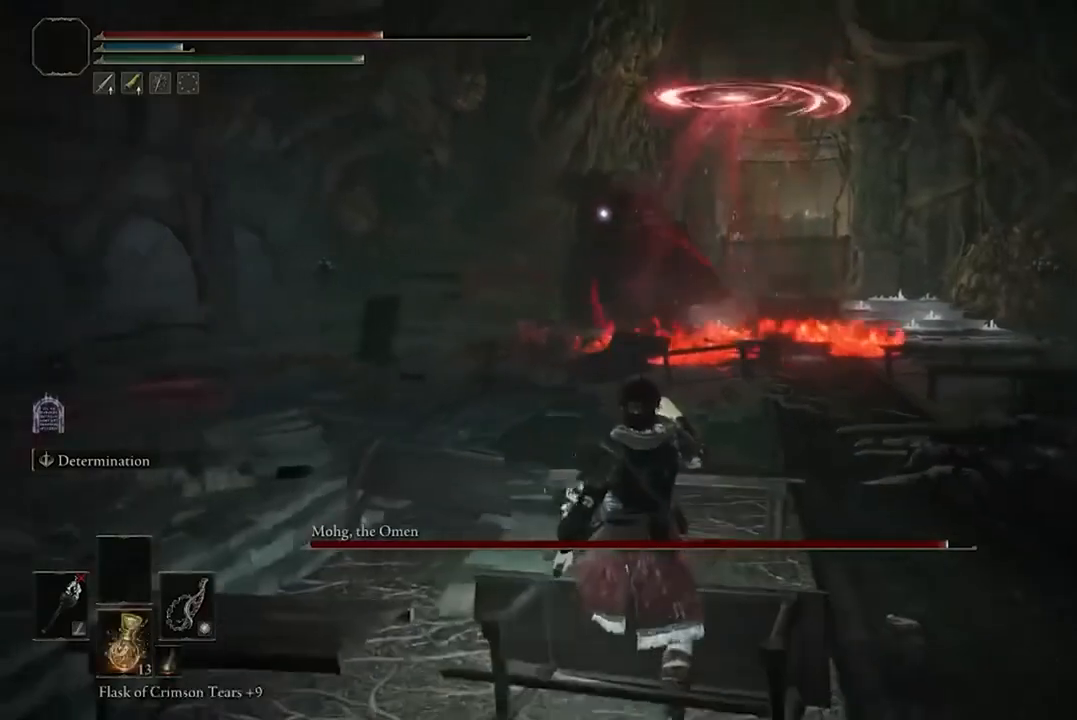
{"buttons": [], "left_stick": "left", "right_stick": "center", "events": [[167, "left_stick", "left"]]}
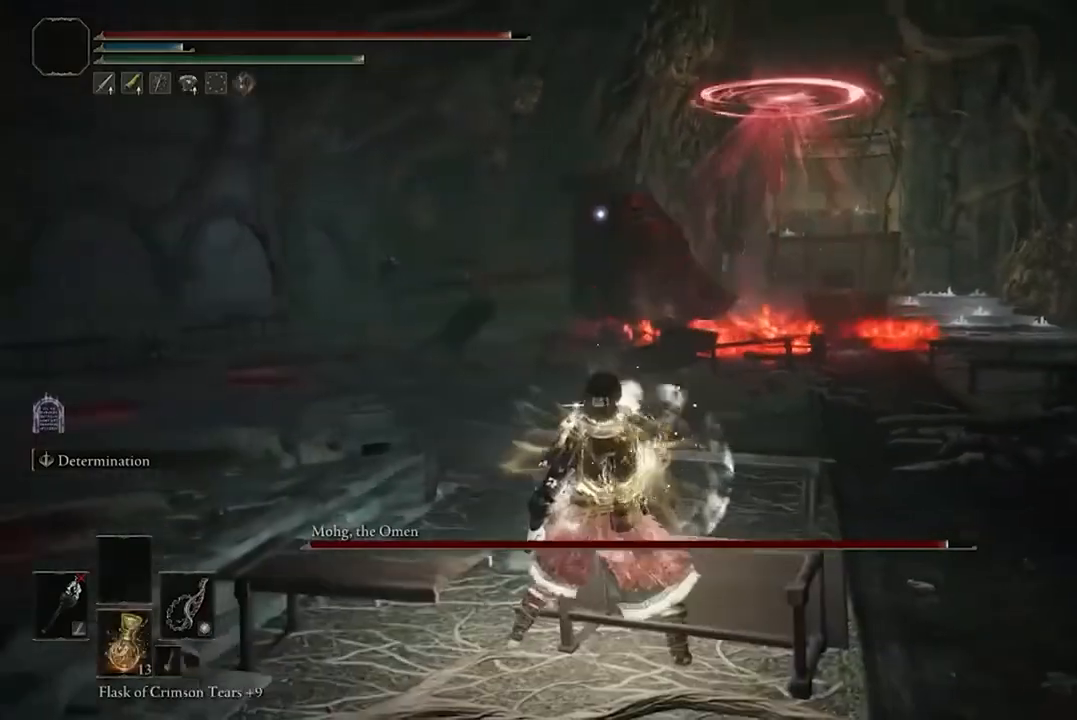
{"buttons": [], "left_stick": "up-left", "right_stick": "center", "events": [[267, "left_stick", "up-left"]]}
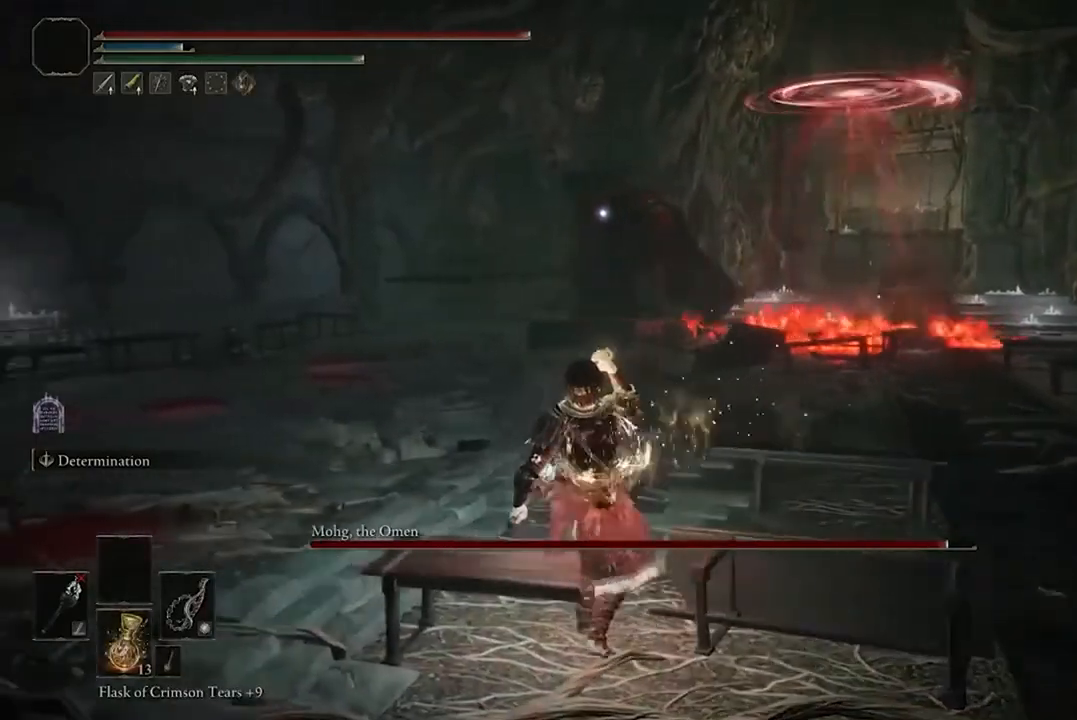
{"buttons": [], "left_stick": "up-left", "right_stick": "center", "events": []}
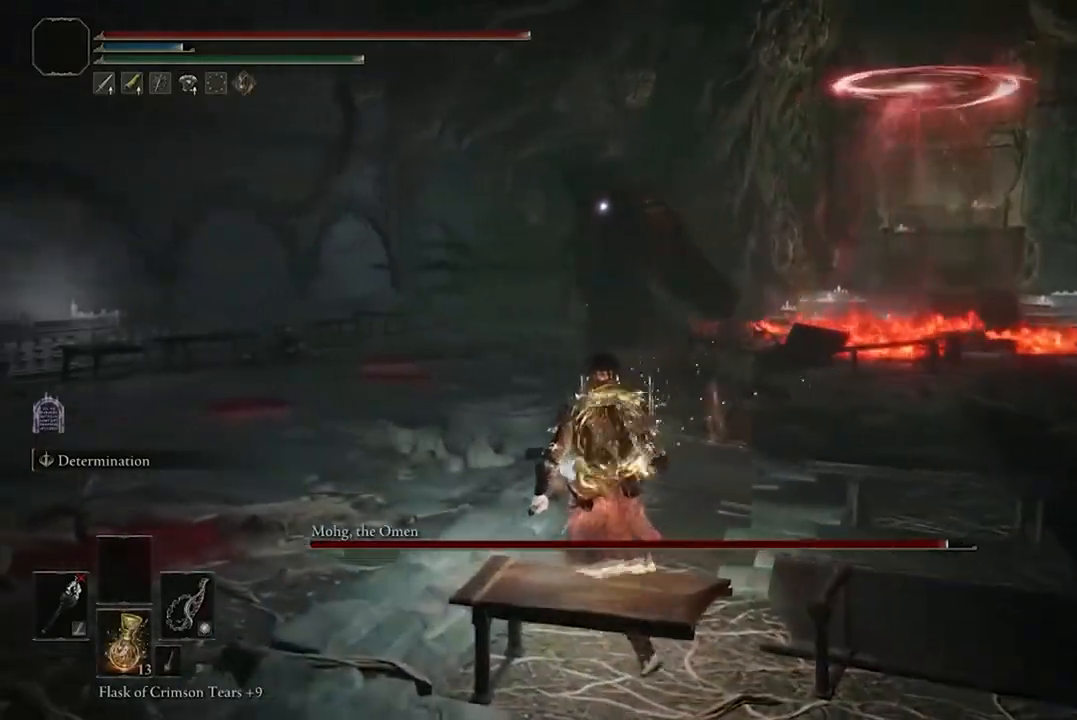
{"buttons": ["B"], "left_stick": "up-left", "right_stick": "center", "events": [[33, "B", "down"]]}
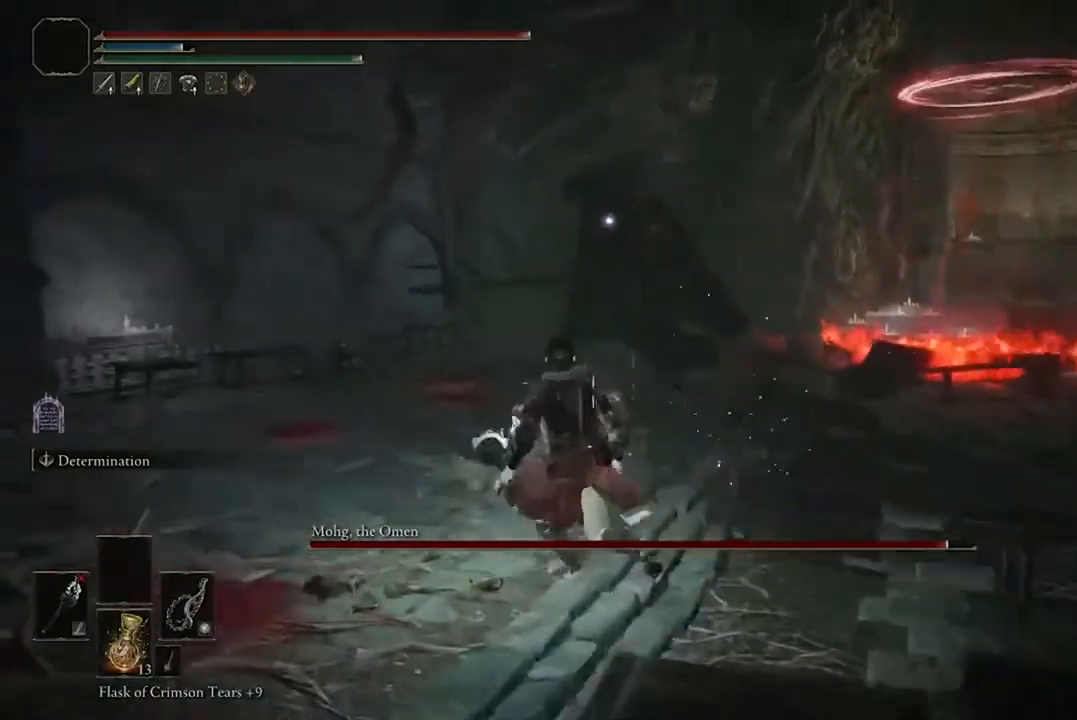
{"buttons": ["B"], "left_stick": "up-left", "right_stick": "center", "events": []}
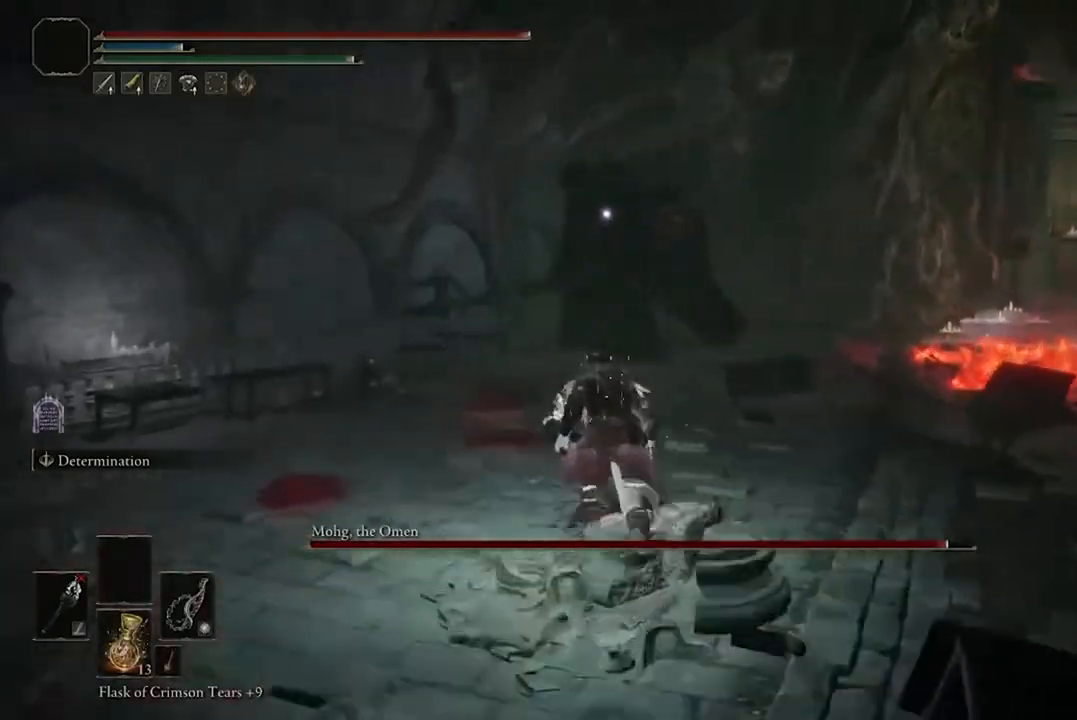
{"buttons": ["B"], "left_stick": "up", "right_stick": "center", "events": [[67, "left_stick", "up"]]}
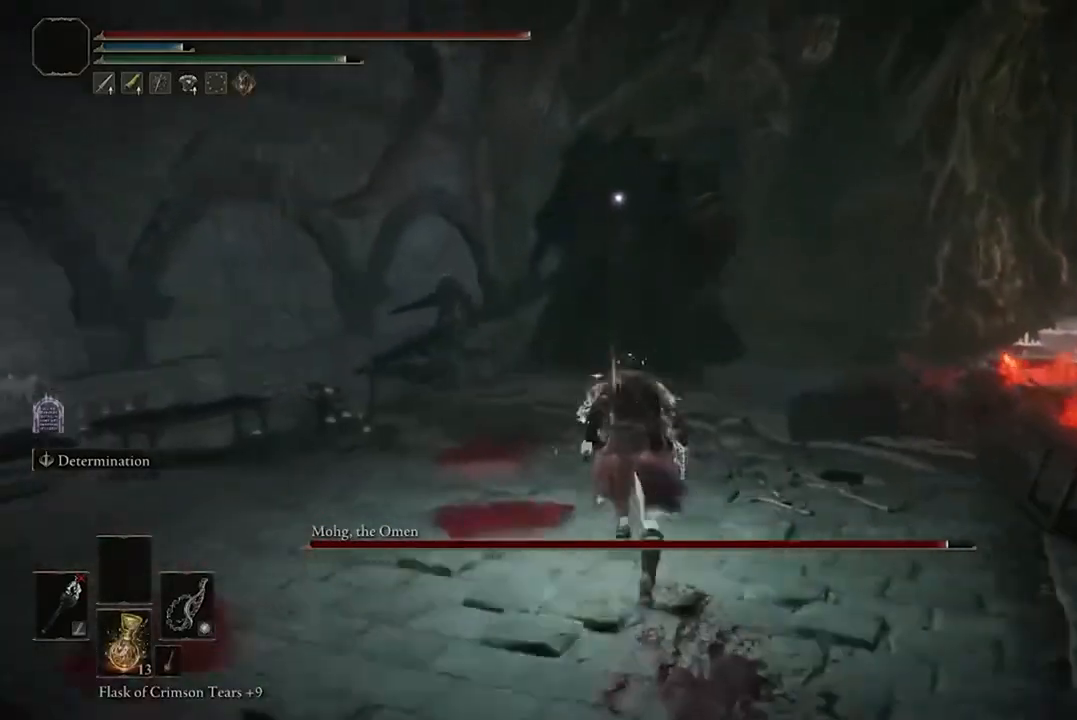
{"buttons": [], "left_stick": "up", "right_stick": "center", "events": [[500, "B", "up"]]}
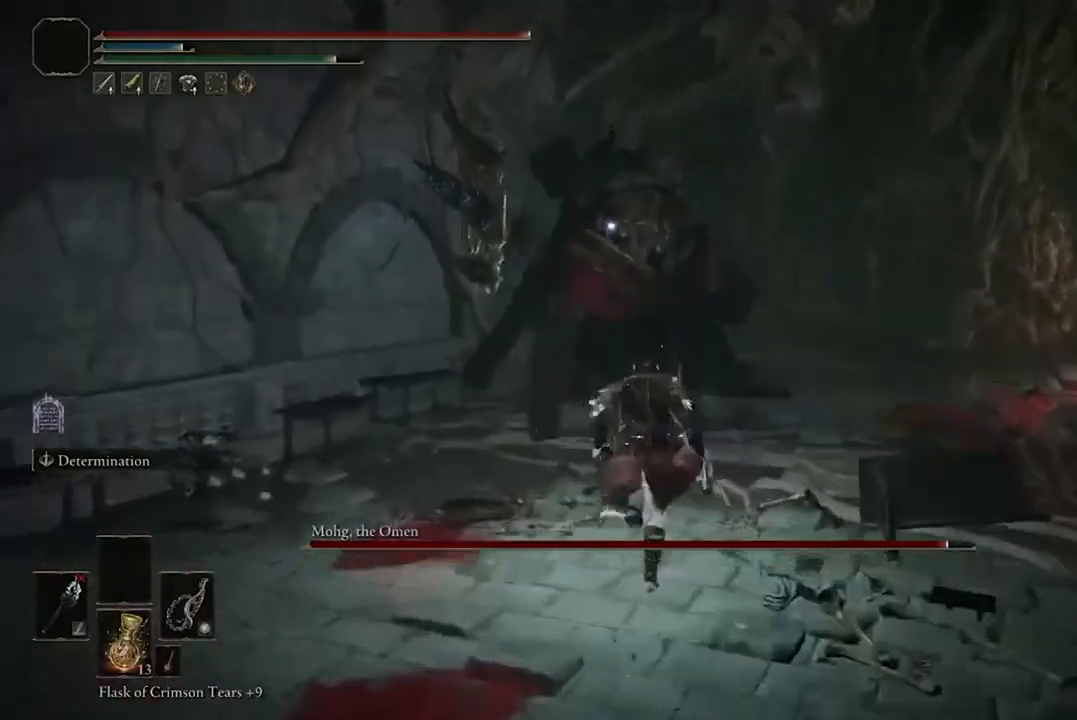
{"buttons": [], "left_stick": "up-left", "right_stick": "center", "events": [[100, "B", "down"], [233, "B", "up"], [267, "left_stick", "up-left"]]}
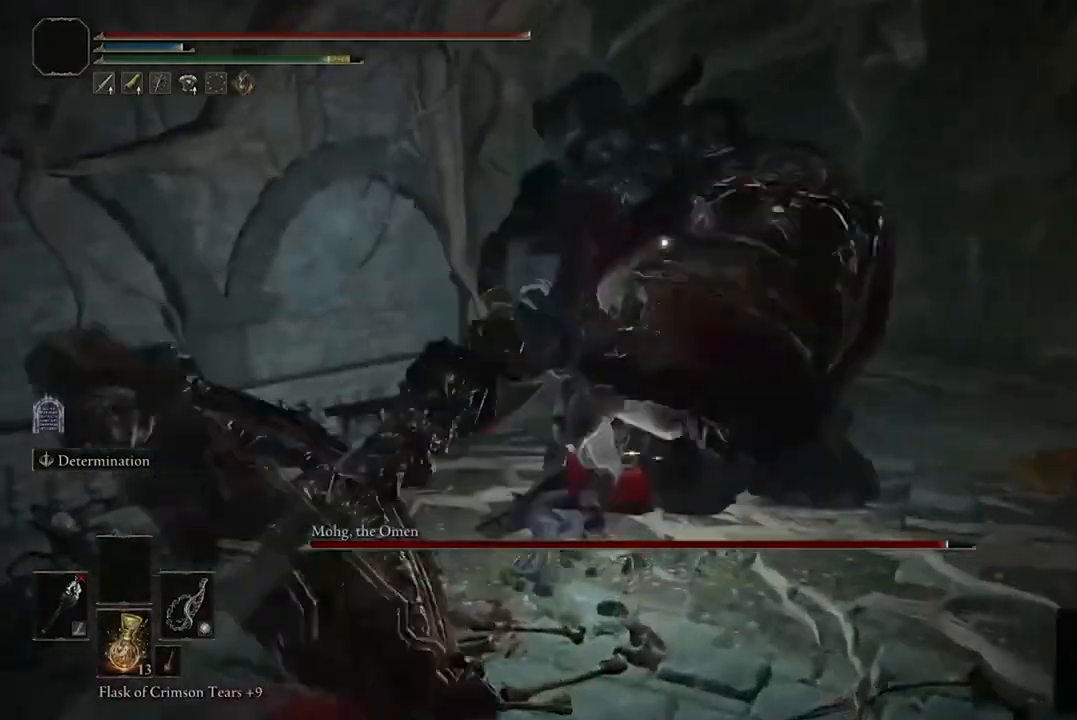
{"buttons": [], "left_stick": "center", "right_stick": "center", "events": [[233, "left_stick", "center"], [333, "R1", "down"], [467, "R1", "up"]]}
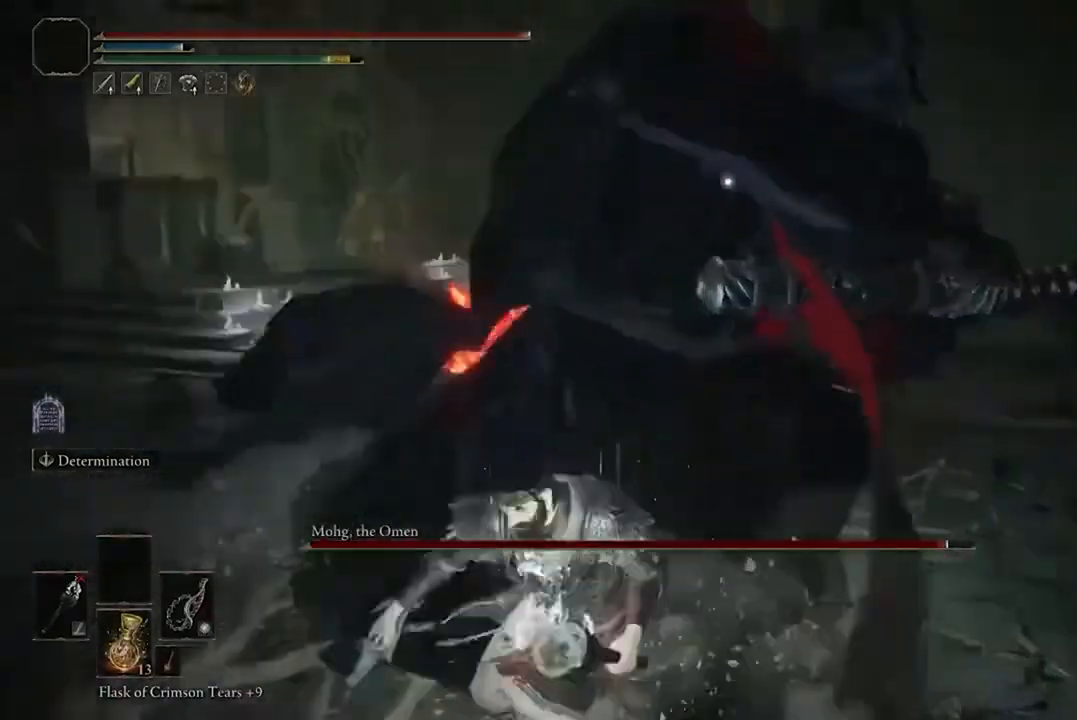
{"buttons": [], "left_stick": "center", "right_stick": "center", "events": []}
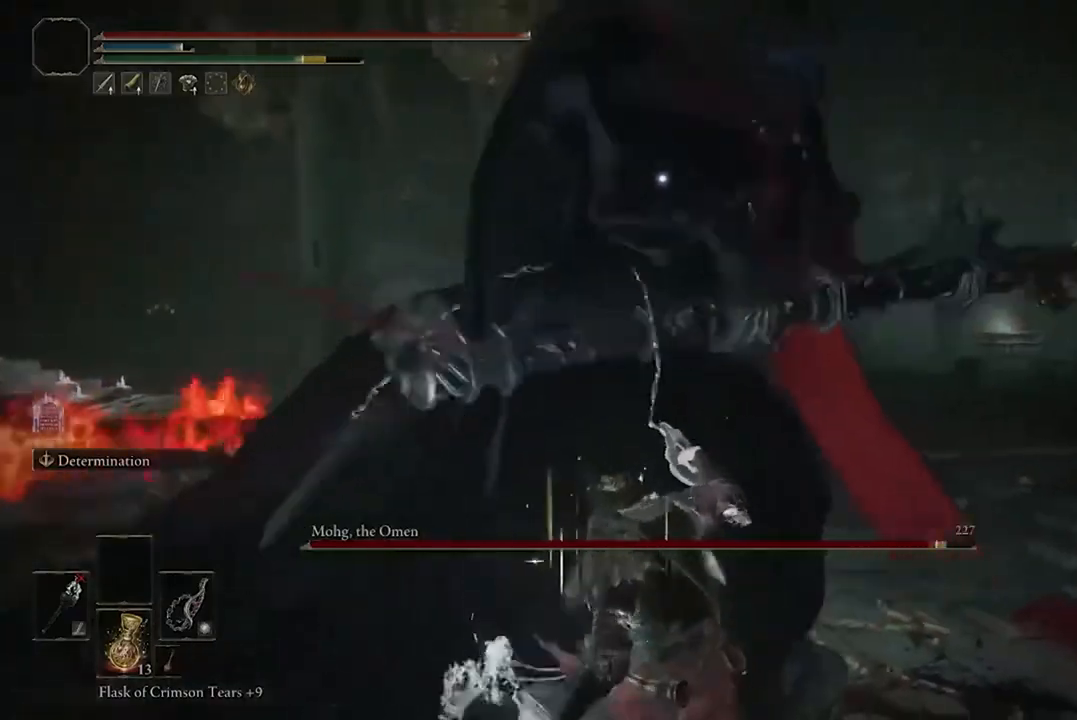
{"buttons": [], "left_stick": "left", "right_stick": "center", "events": [[500, "left_stick", "left"]]}
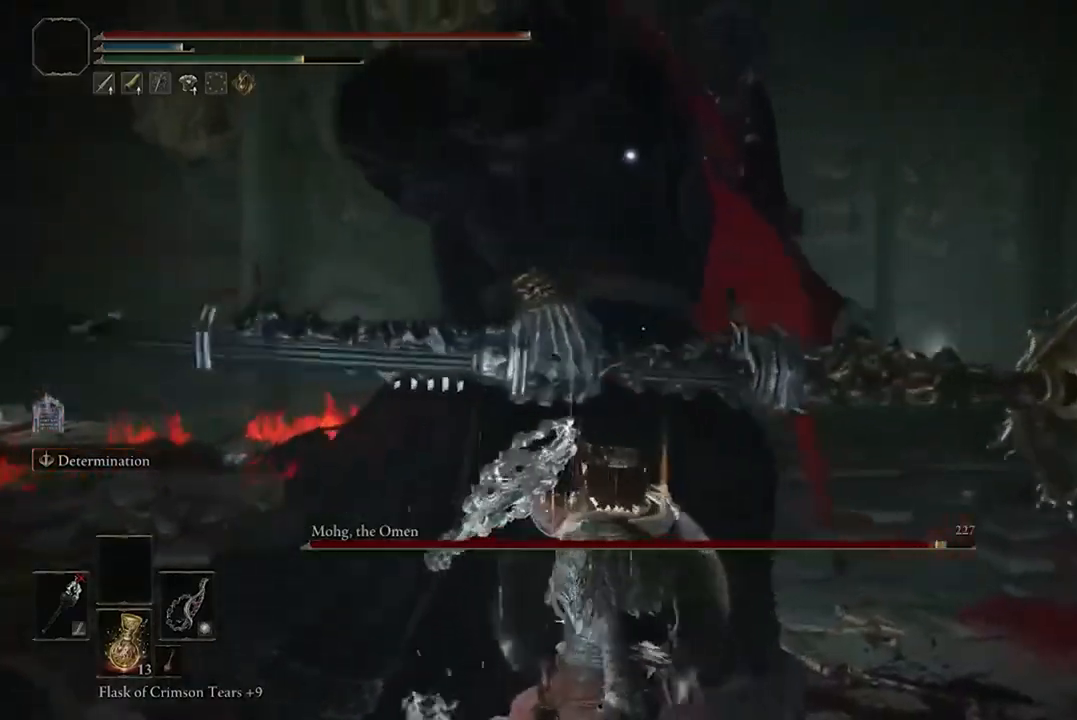
{"buttons": [], "left_stick": "left", "right_stick": "center", "events": []}
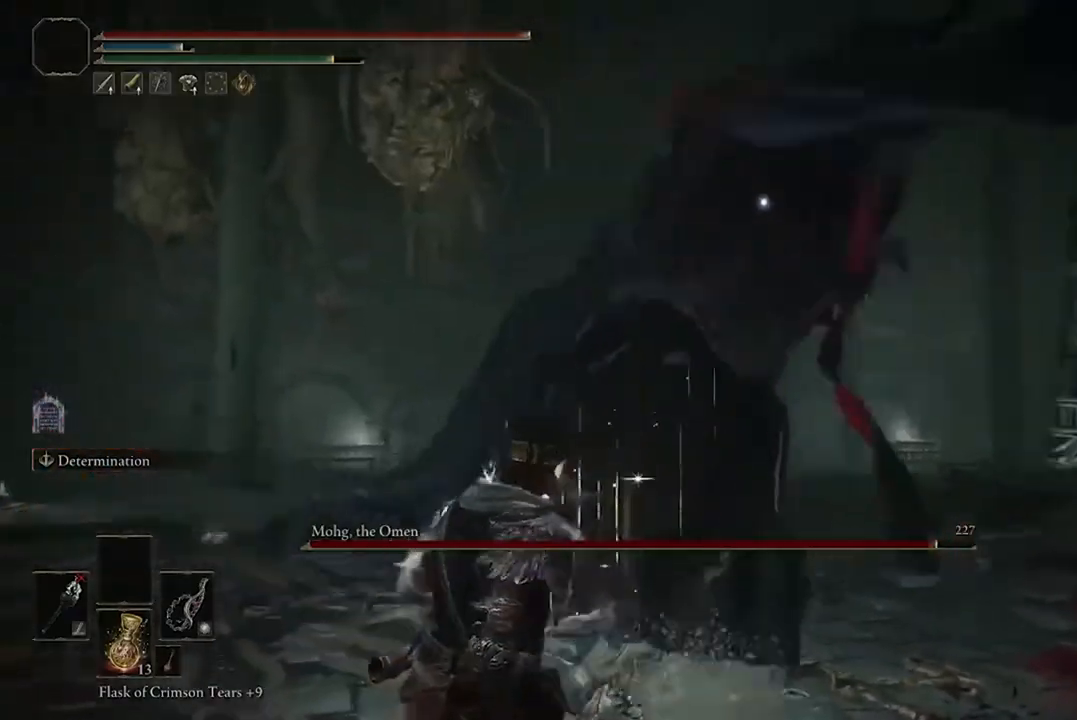
{"buttons": [], "left_stick": "left", "right_stick": "center", "events": [[167, "B", "down"], [300, "B", "up"]]}
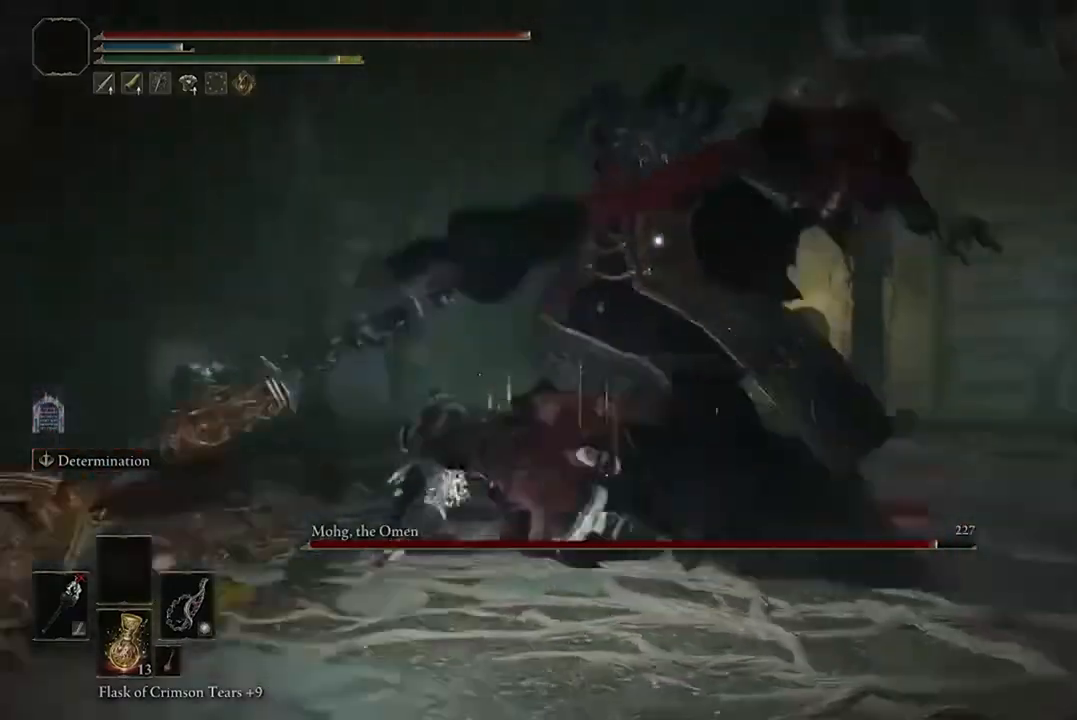
{"buttons": [], "left_stick": "down", "right_stick": "center", "events": [[100, "left_stick", "center"], [400, "left_stick", "down"]]}
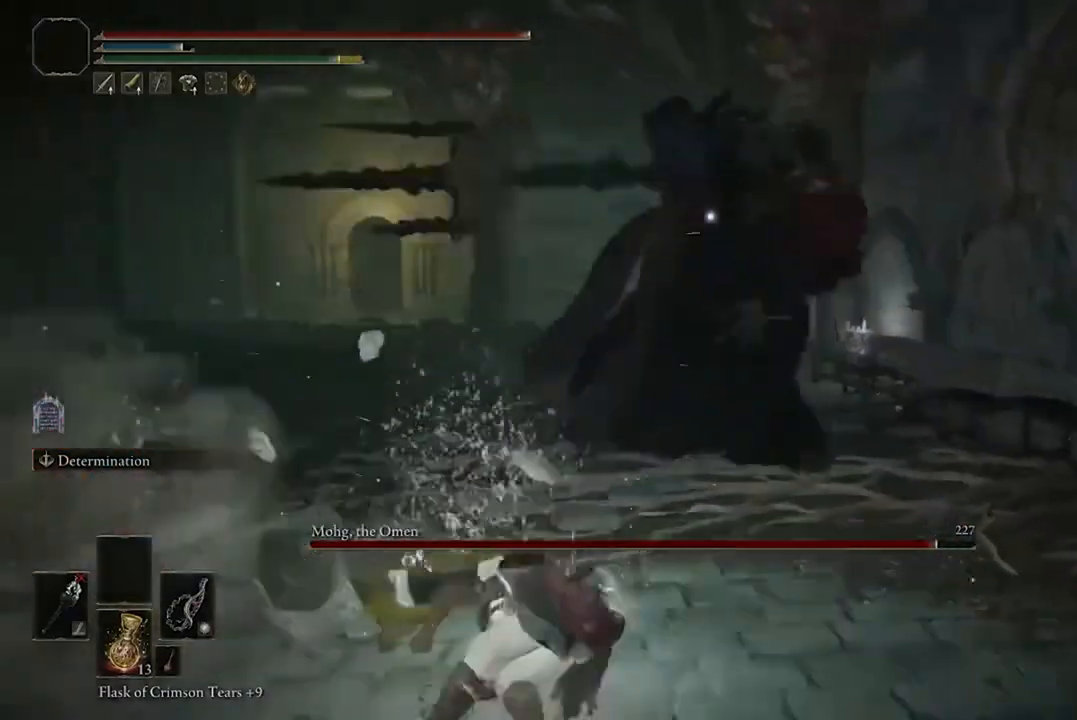
{"buttons": ["B"], "left_stick": "left", "right_stick": "center", "events": [[67, "left_stick", "down-left"], [167, "left_stick", "left"], [400, "B", "down"]]}
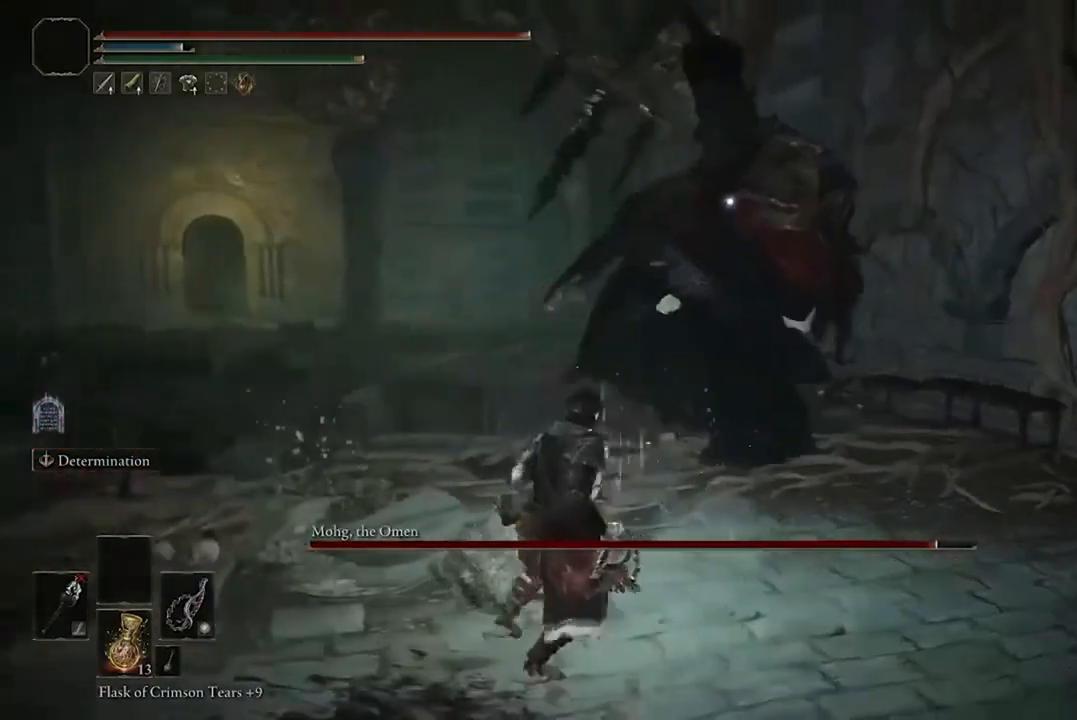
{"buttons": [], "left_stick": "up-left", "right_stick": "center", "events": [[33, "B", "up"], [367, "left_stick", "up-left"]]}
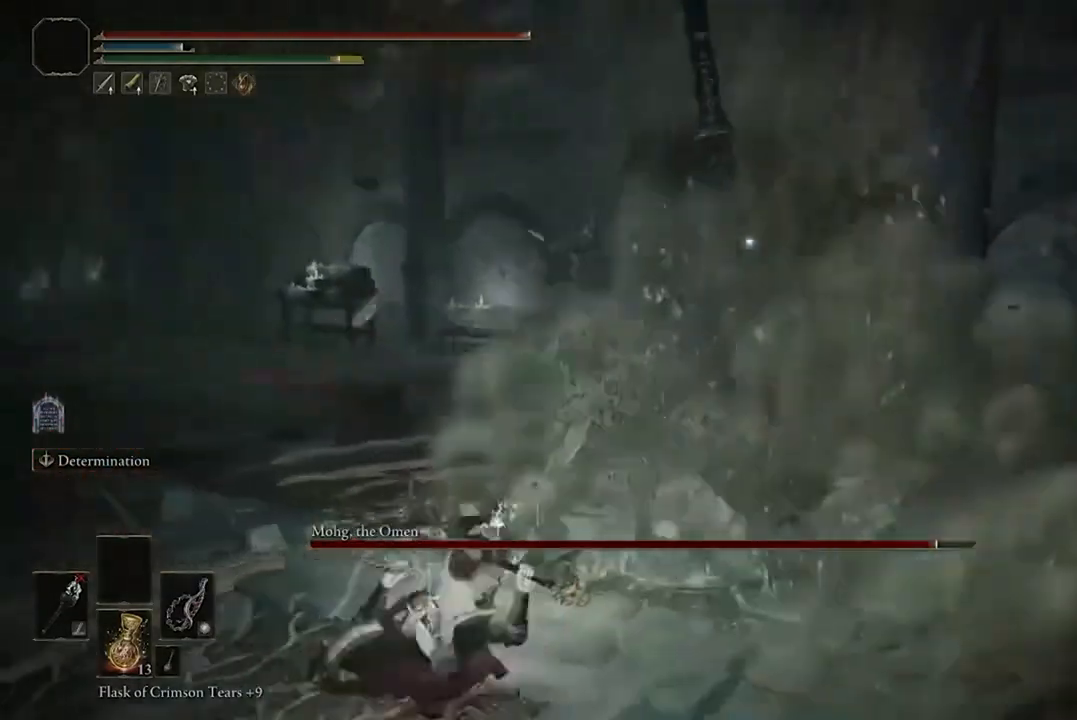
{"buttons": [], "left_stick": "up-left", "right_stick": "center", "events": [[100, "A", "down"], [233, "A", "up"], [333, "R2", "down"], [467, "R2", "up"]]}
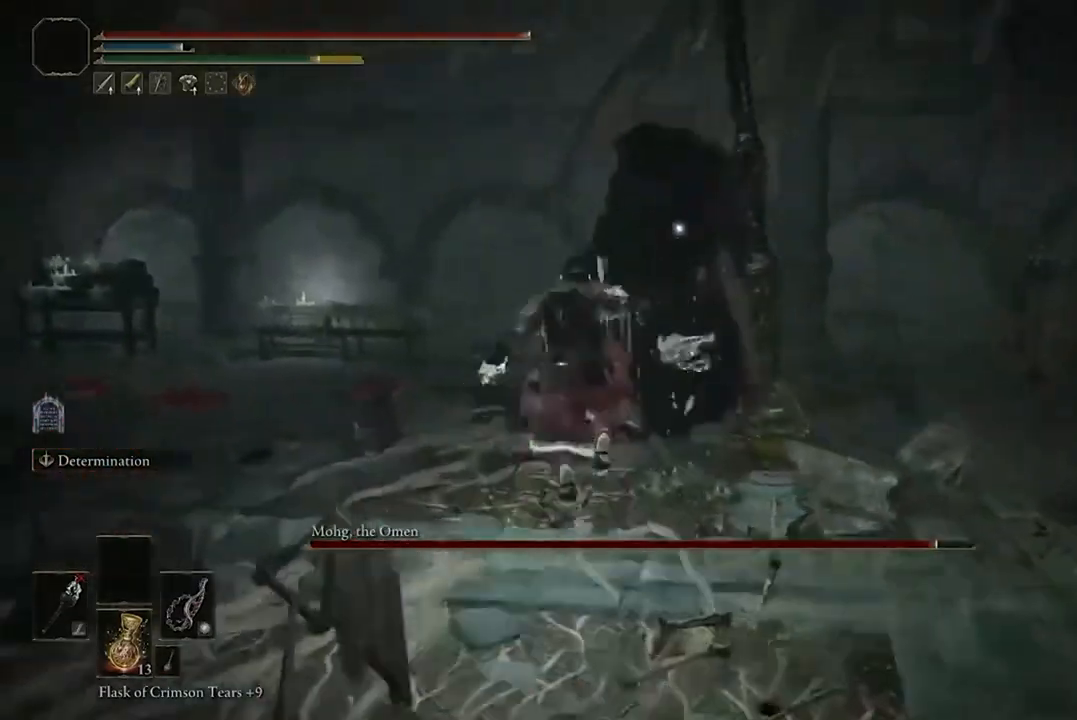
{"buttons": [], "left_stick": "center", "right_stick": "center", "events": [[333, "left_stick", "center"]]}
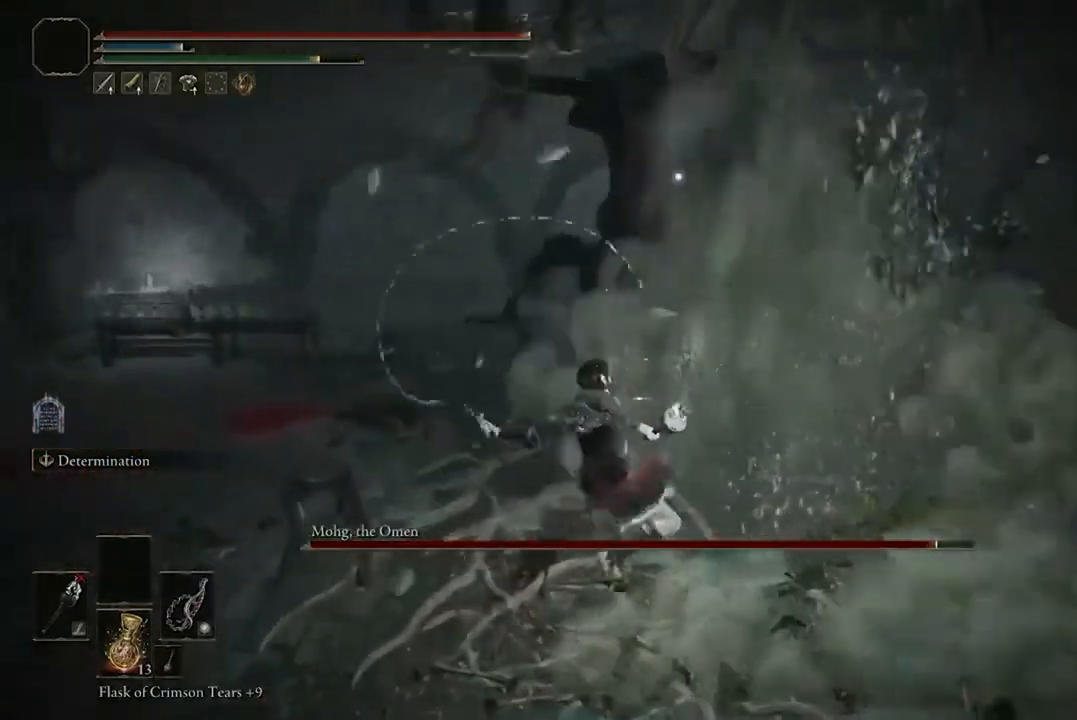
{"buttons": [], "left_stick": "center", "right_stick": "center", "events": []}
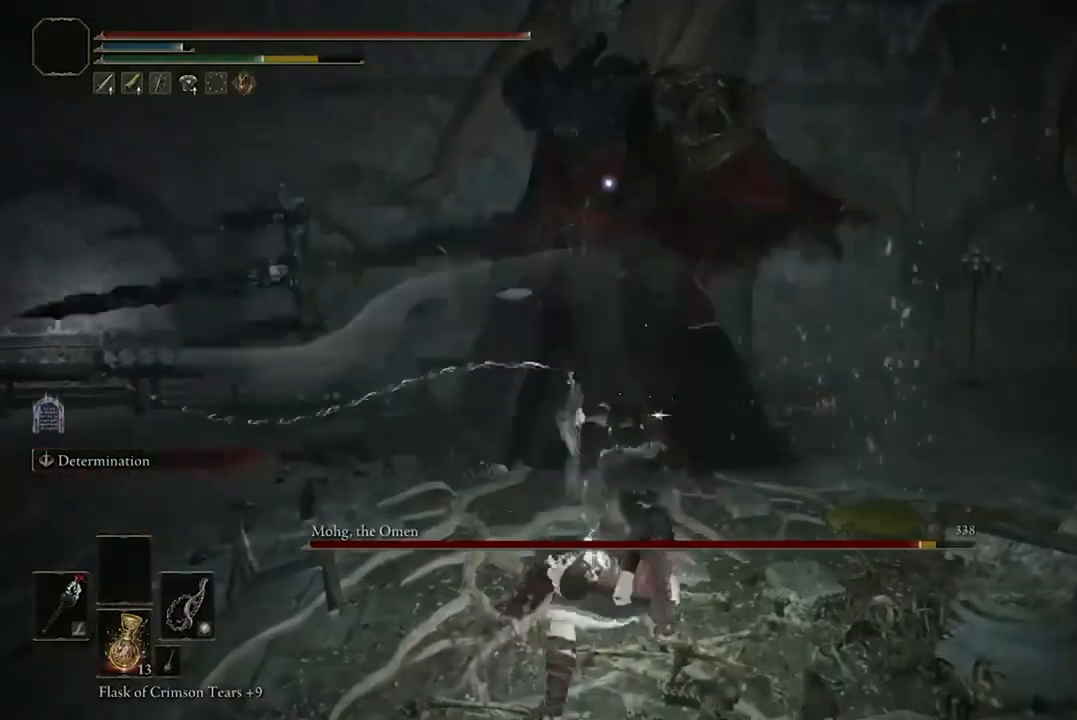
{"buttons": [], "left_stick": "down-left", "right_stick": "center", "events": [[67, "left_stick", "down"], [167, "left_stick", "down-left"]]}
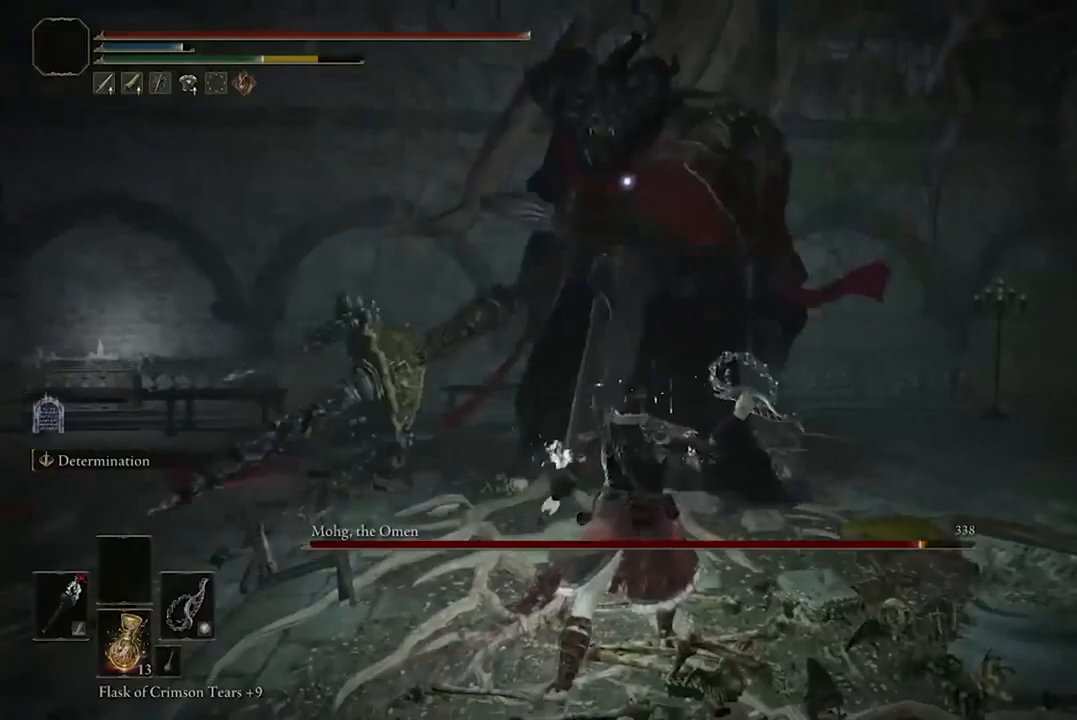
{"buttons": ["B"], "left_stick": "up-right", "right_stick": "center", "events": [[467, "B", "down"], [467, "left_stick", "up-right"]]}
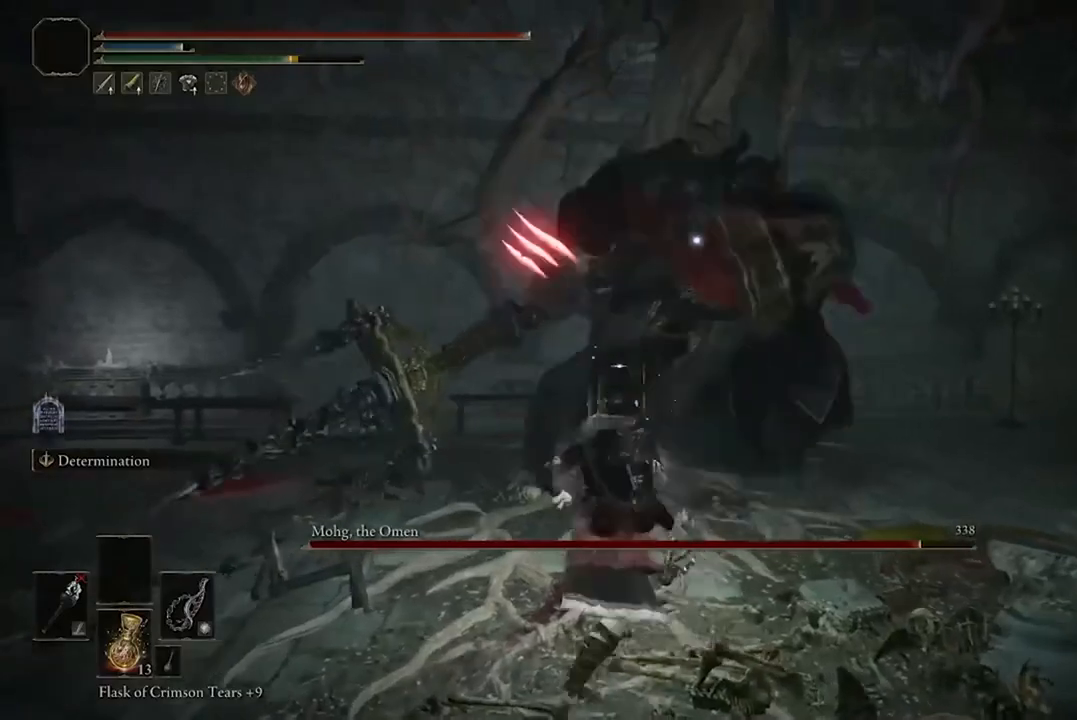
{"buttons": [], "left_stick": "down-left", "right_stick": "center", "events": [[100, "B", "up"], [167, "left_stick", "left"], [333, "left_stick", "down-left"]]}
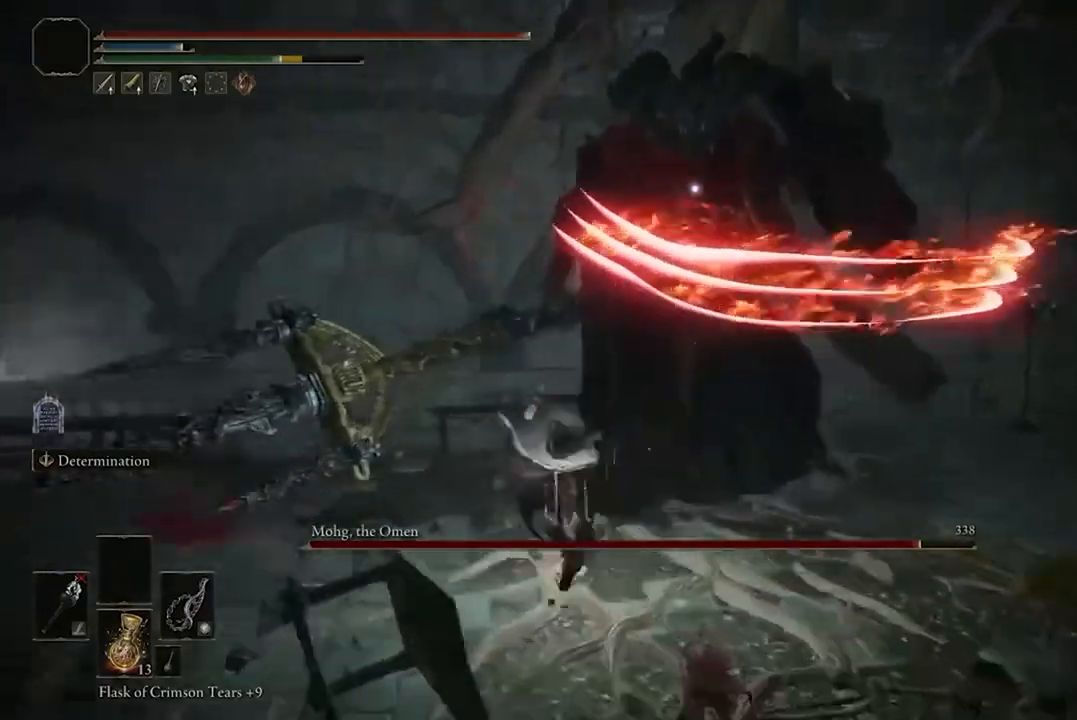
{"buttons": [], "left_stick": "down-left", "right_stick": "center", "events": [[133, "B", "down"], [233, "B", "up"]]}
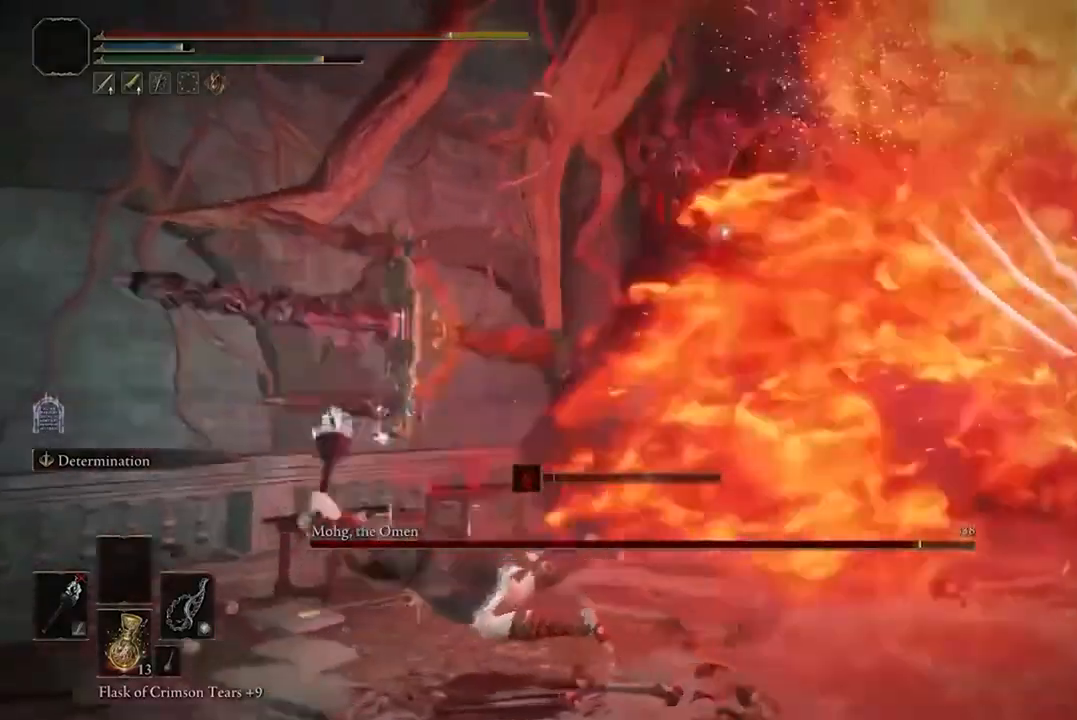
{"buttons": [], "left_stick": "down", "right_stick": "center", "events": [[167, "left_stick", "down"], [233, "B", "down"], [367, "B", "up"]]}